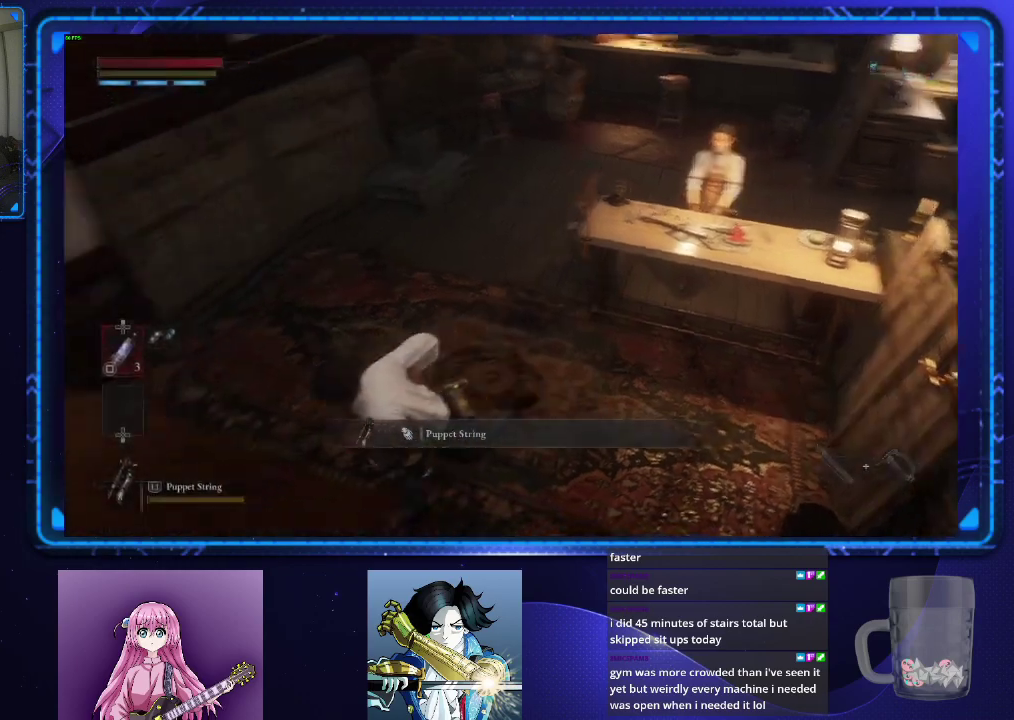
Gameplay with a controller (PlayStation layout); each line is a JSON object with the inputs held at the frame after it. "events" lists button and stick changes between this image and that frame as [ms after this image, input, new state], when the widget could be followed in between. Not read: R1.
{"buttons": ["CIRCLE"], "left_stick": "up-left", "right_stick": "center", "events": [[84, "right_stick", "center"], [134, "left_stick", "left"], [467, "left_stick", "up-left"]]}
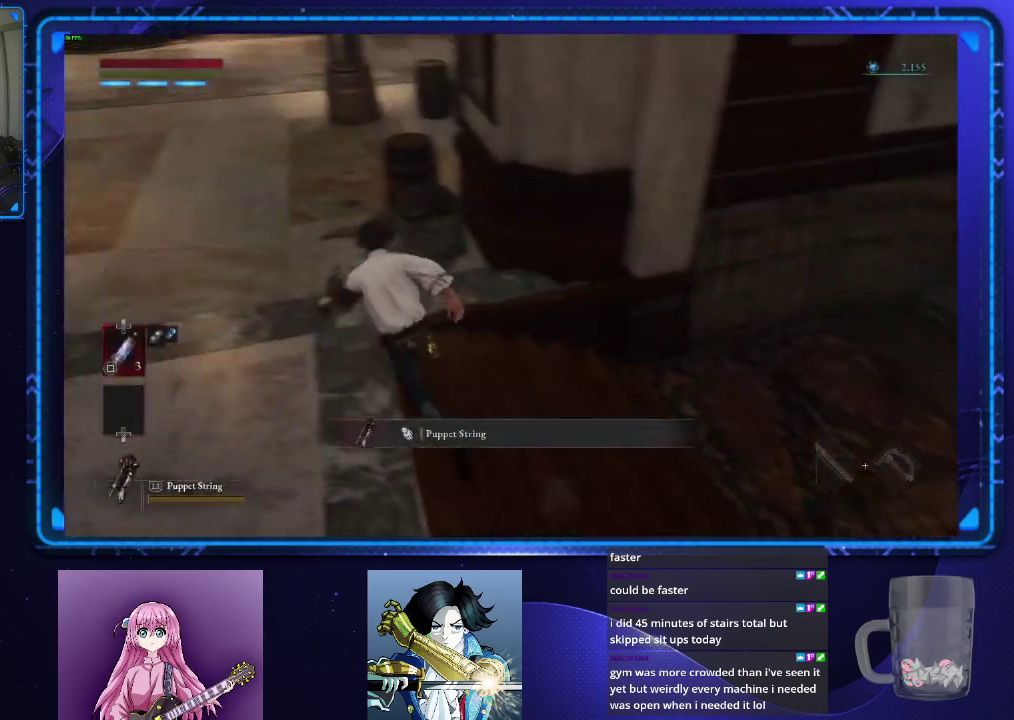
{"buttons": ["CIRCLE"], "left_stick": "up", "right_stick": "right", "events": [[300, "right_stick", "right"], [333, "left_stick", "up"]]}
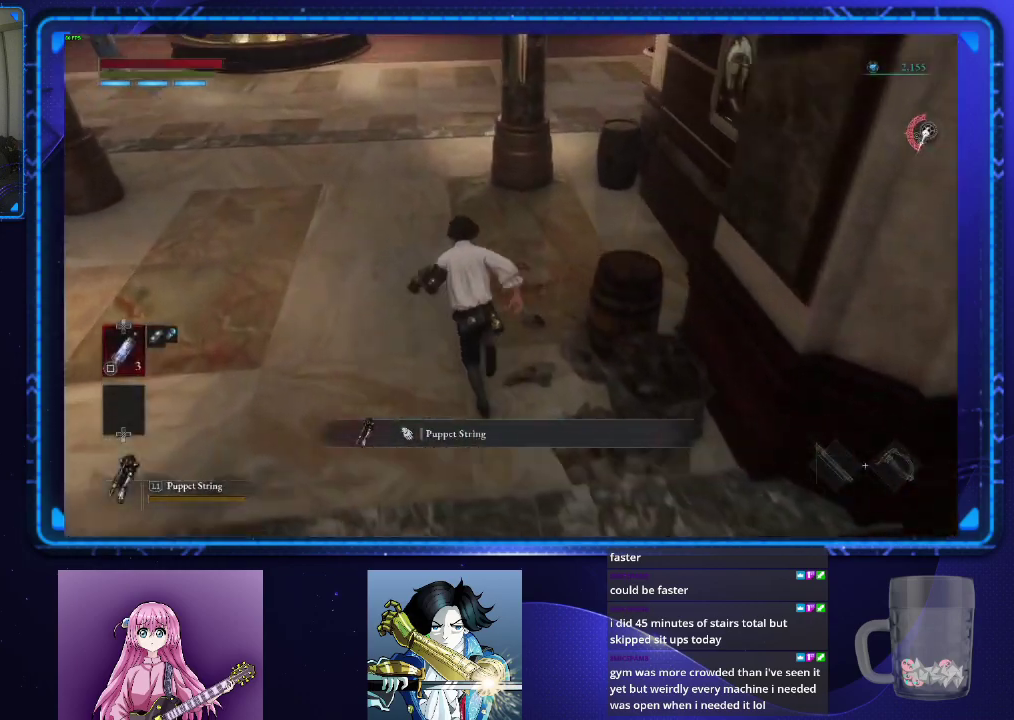
{"buttons": ["CIRCLE"], "left_stick": "up", "right_stick": "right", "events": [[50, "right_stick", "center"], [184, "right_stick", "down-right"], [267, "right_stick", "right"]]}
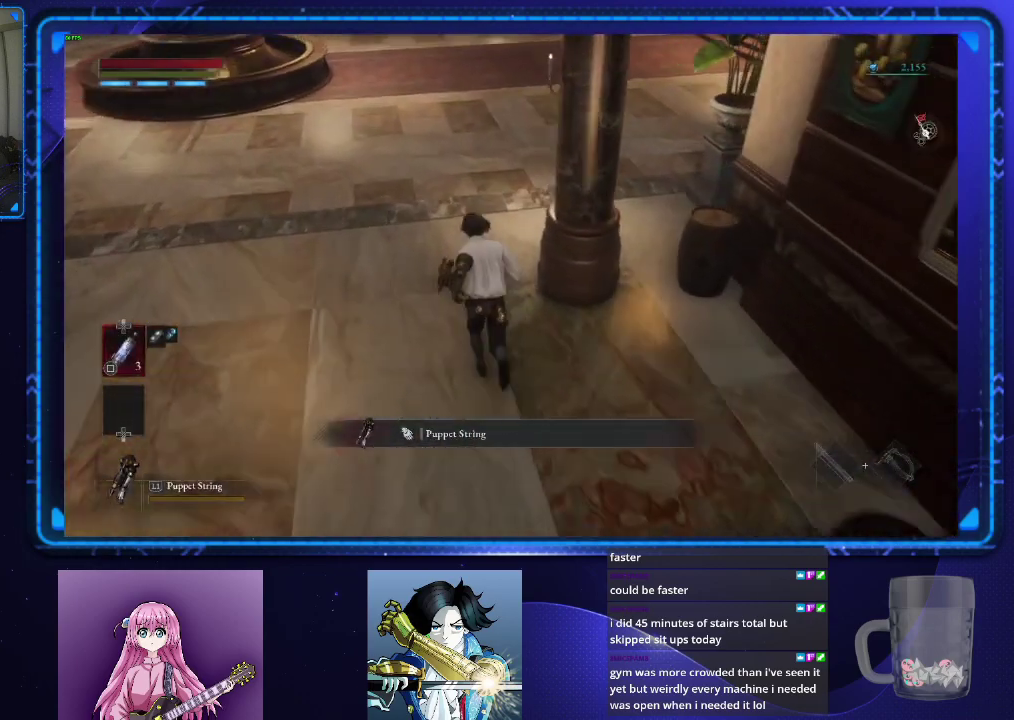
{"buttons": ["CIRCLE"], "left_stick": "up", "right_stick": "center", "events": [[100, "right_stick", "up-right"], [283, "right_stick", "center"]]}
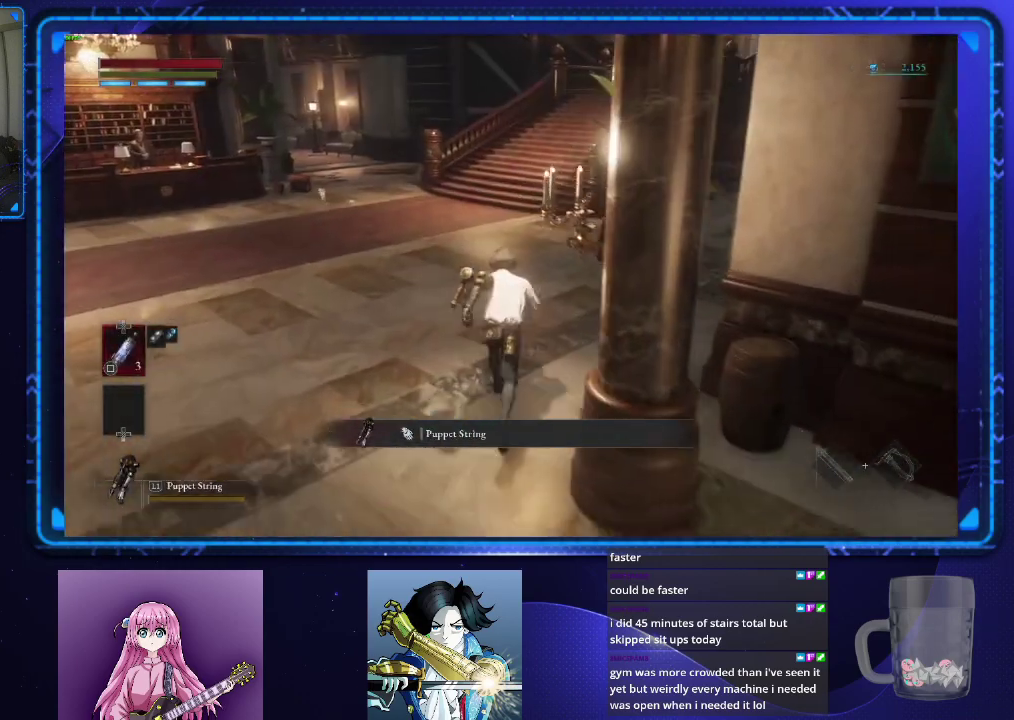
{"buttons": ["CIRCLE"], "left_stick": "up", "right_stick": "right", "events": [[467, "right_stick", "right"]]}
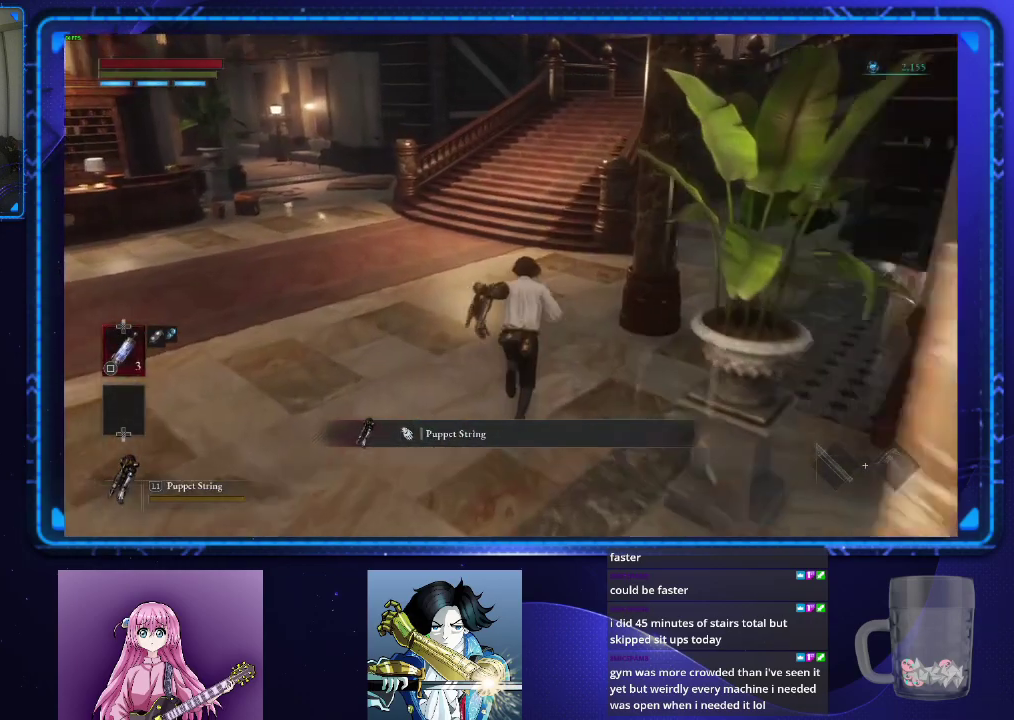
{"buttons": ["CIRCLE"], "left_stick": "up", "right_stick": "center", "events": [[66, "right_stick", "center"]]}
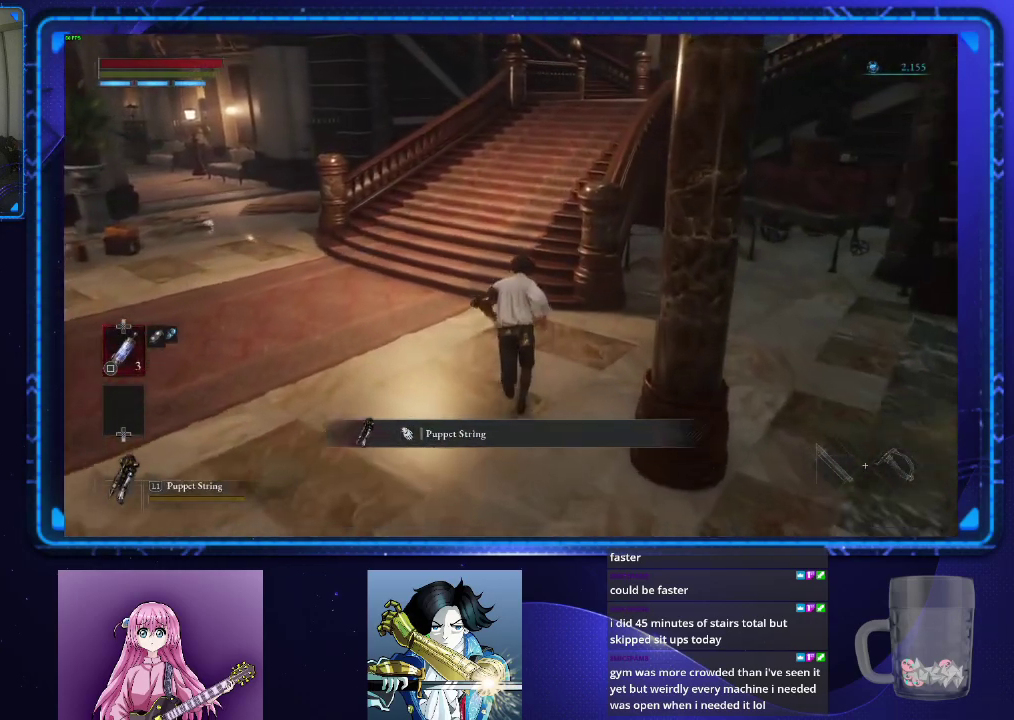
{"buttons": ["CIRCLE"], "left_stick": "up", "right_stick": "right", "events": [[401, "right_stick", "right"]]}
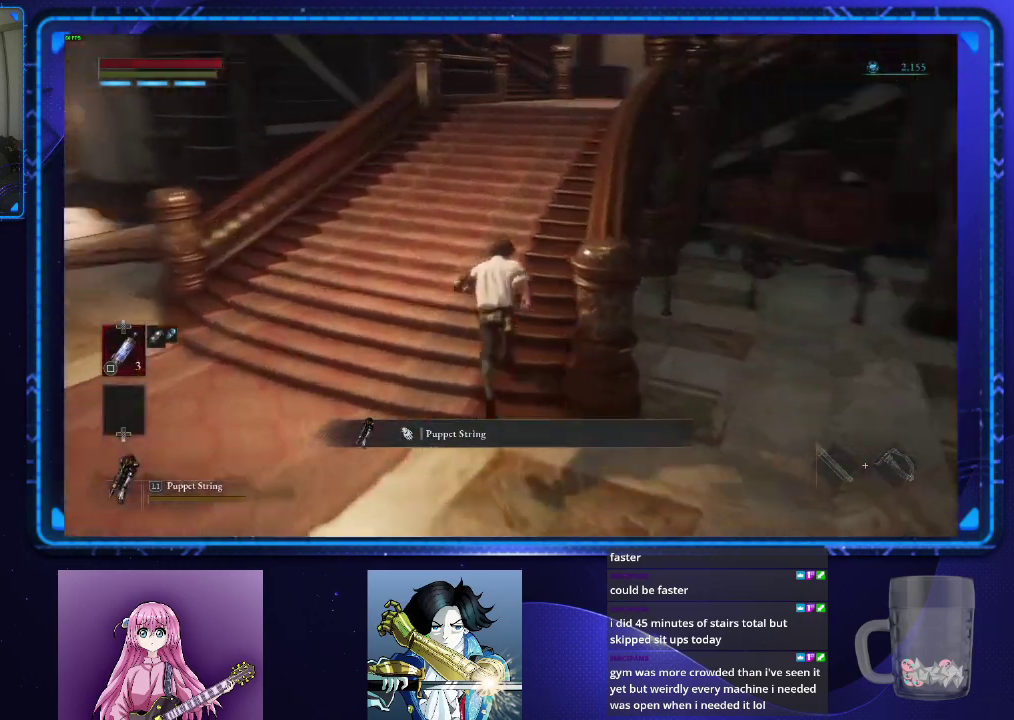
{"buttons": ["CIRCLE"], "left_stick": "up", "right_stick": "center", "events": [[100, "right_stick", "center"]]}
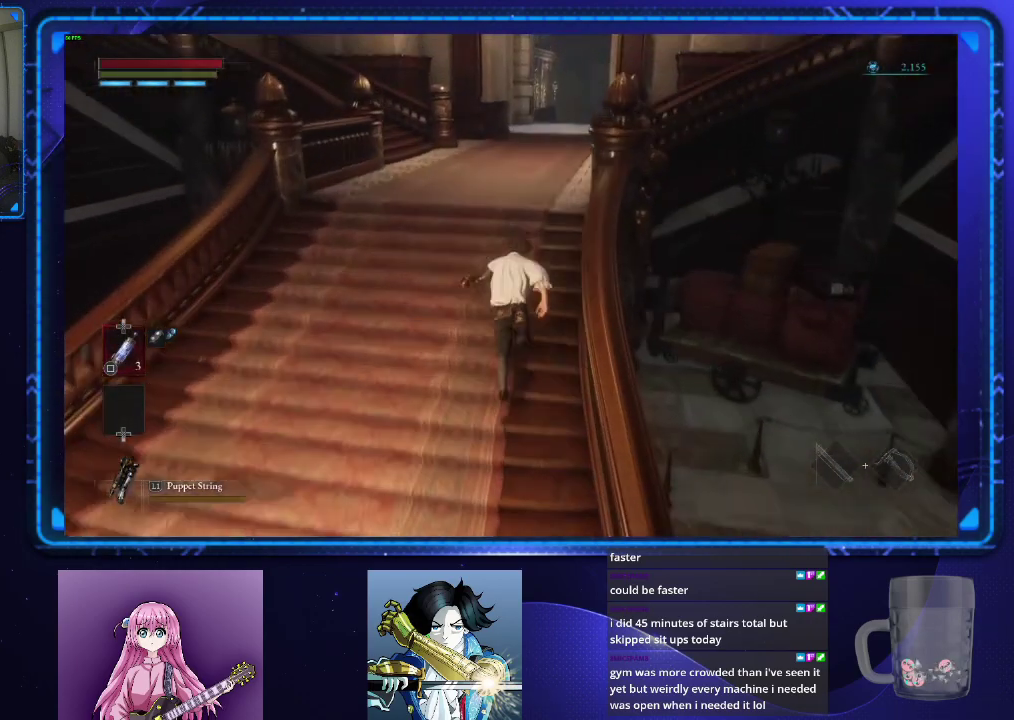
{"buttons": ["CIRCLE"], "left_stick": "up", "right_stick": "center", "events": [[234, "right_stick", "down-right"], [334, "right_stick", "right"], [501, "right_stick", "center"]]}
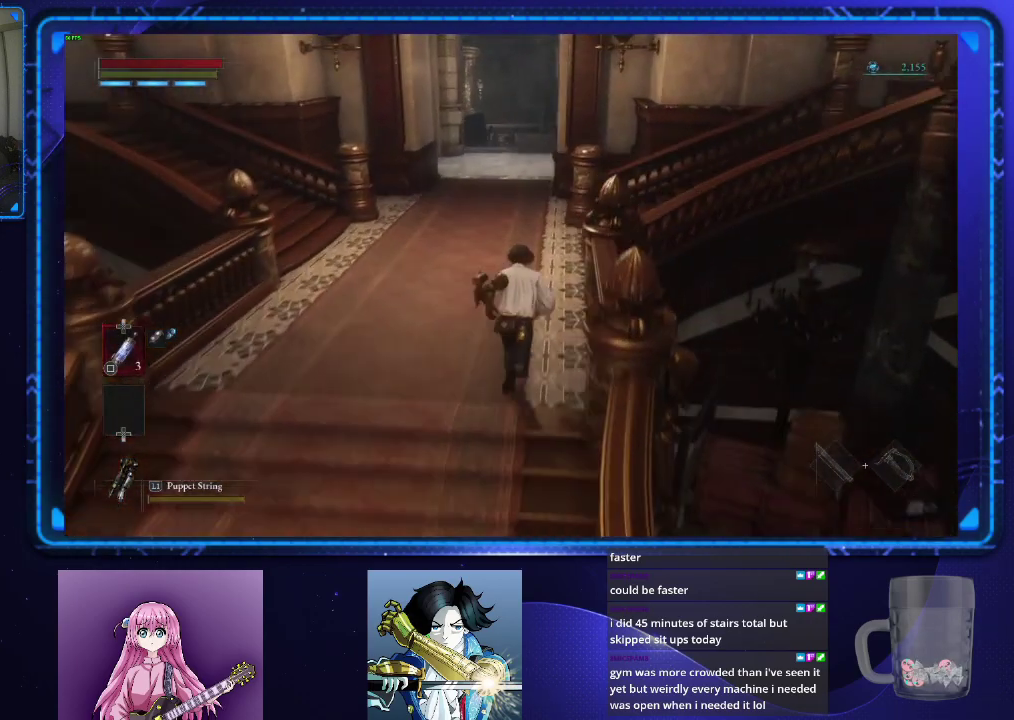
{"buttons": ["CIRCLE"], "left_stick": "up", "right_stick": "center", "events": []}
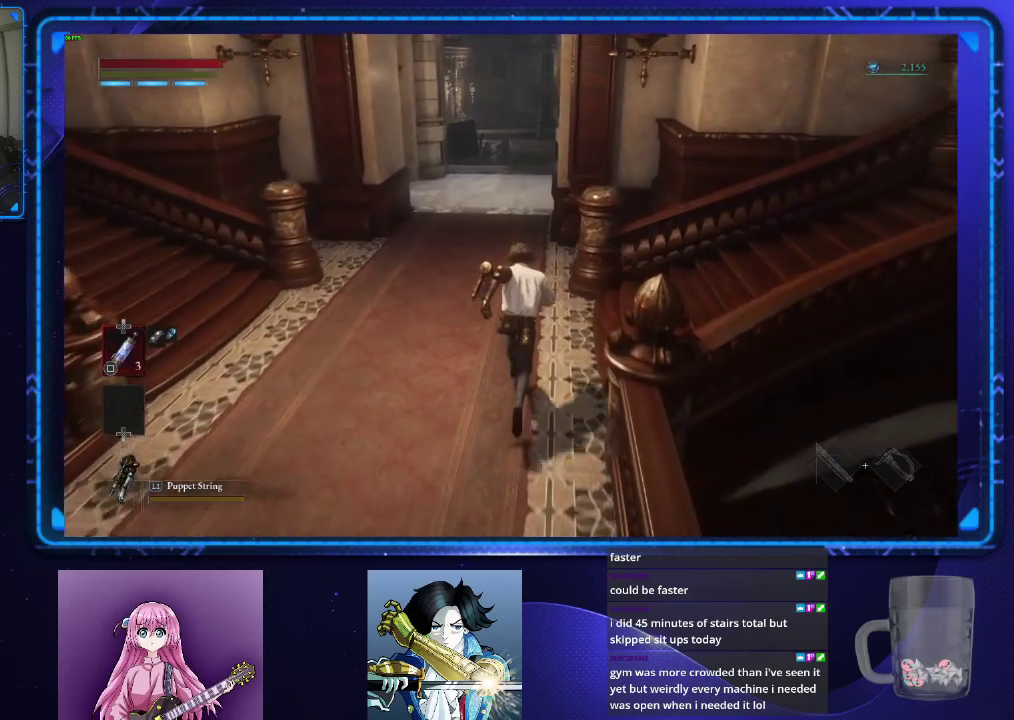
{"buttons": ["CIRCLE"], "left_stick": "up", "right_stick": "center", "events": []}
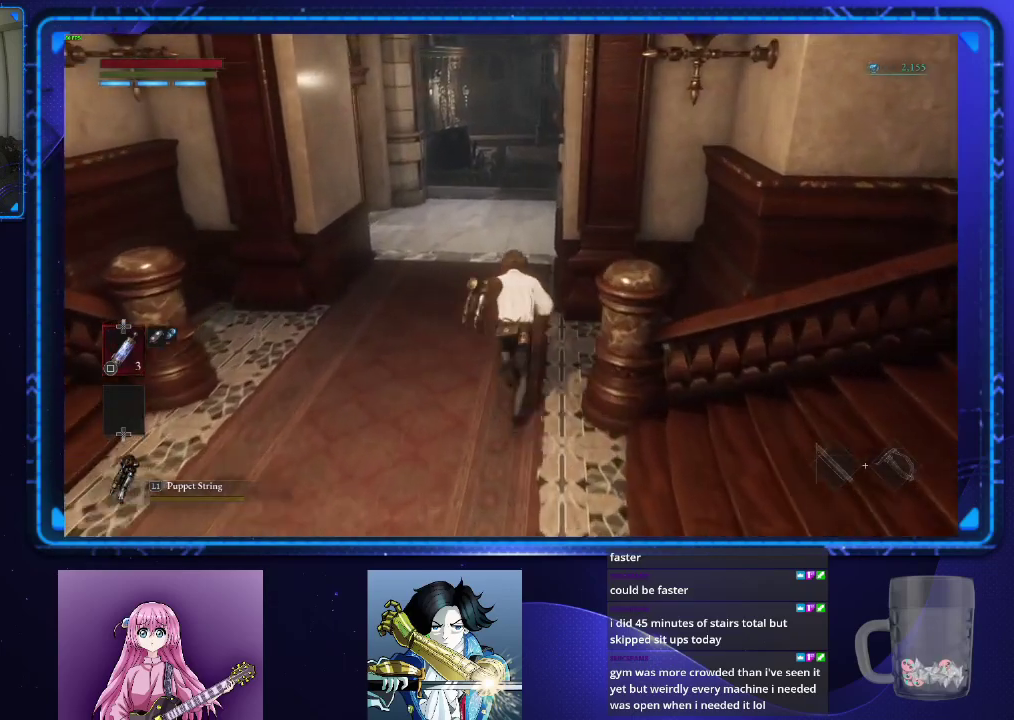
{"buttons": ["CIRCLE"], "left_stick": "up", "right_stick": "center", "events": []}
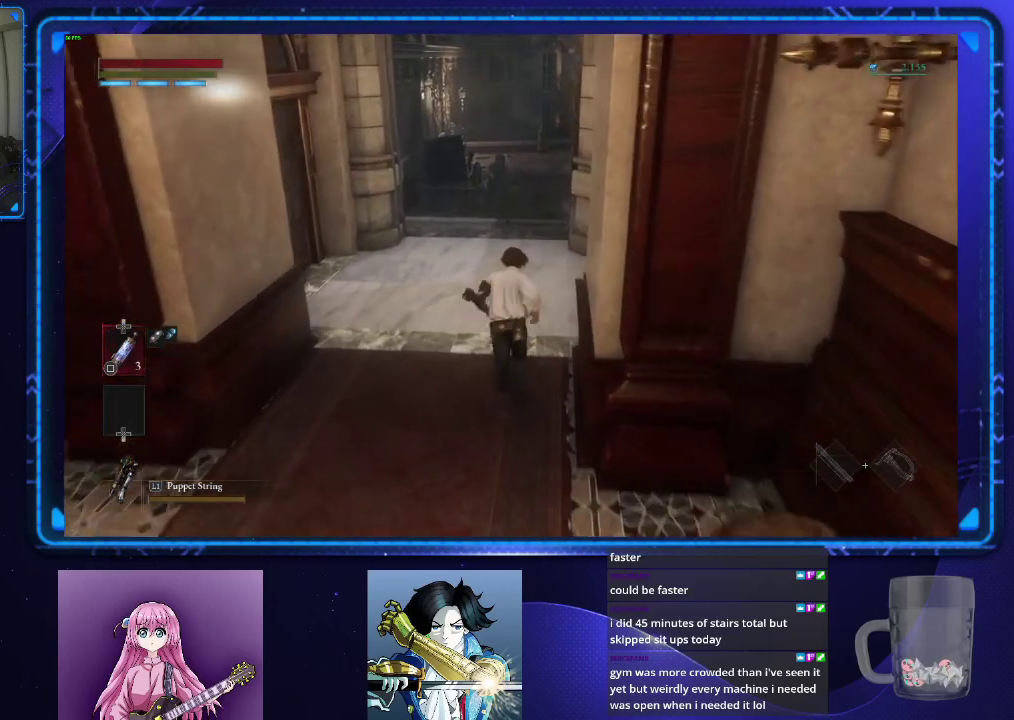
{"buttons": ["CIRCLE"], "left_stick": "up", "right_stick": "center", "events": []}
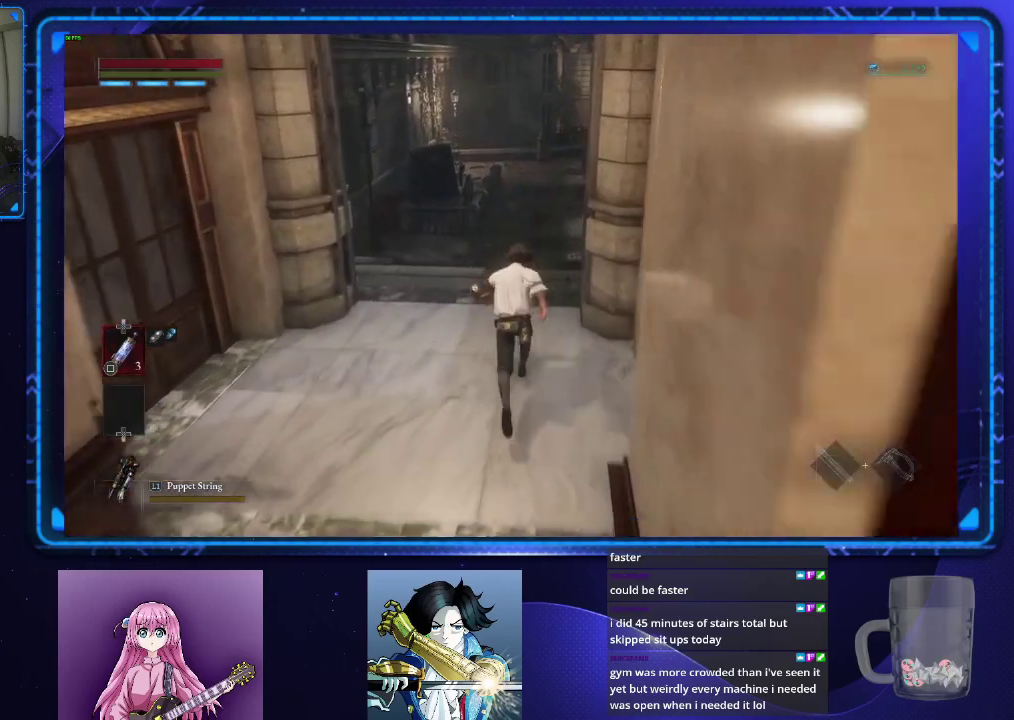
{"buttons": ["CIRCLE"], "left_stick": "up", "right_stick": "center", "events": [[133, "right_stick", "right"], [233, "right_stick", "center"]]}
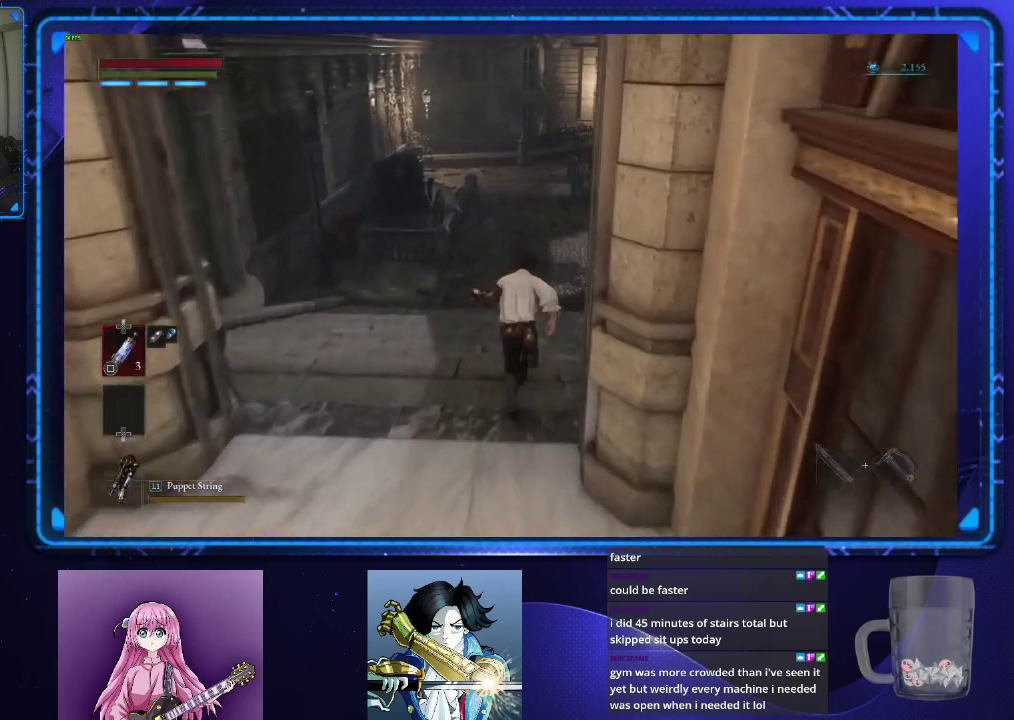
{"buttons": ["CIRCLE"], "left_stick": "up", "right_stick": "center", "events": []}
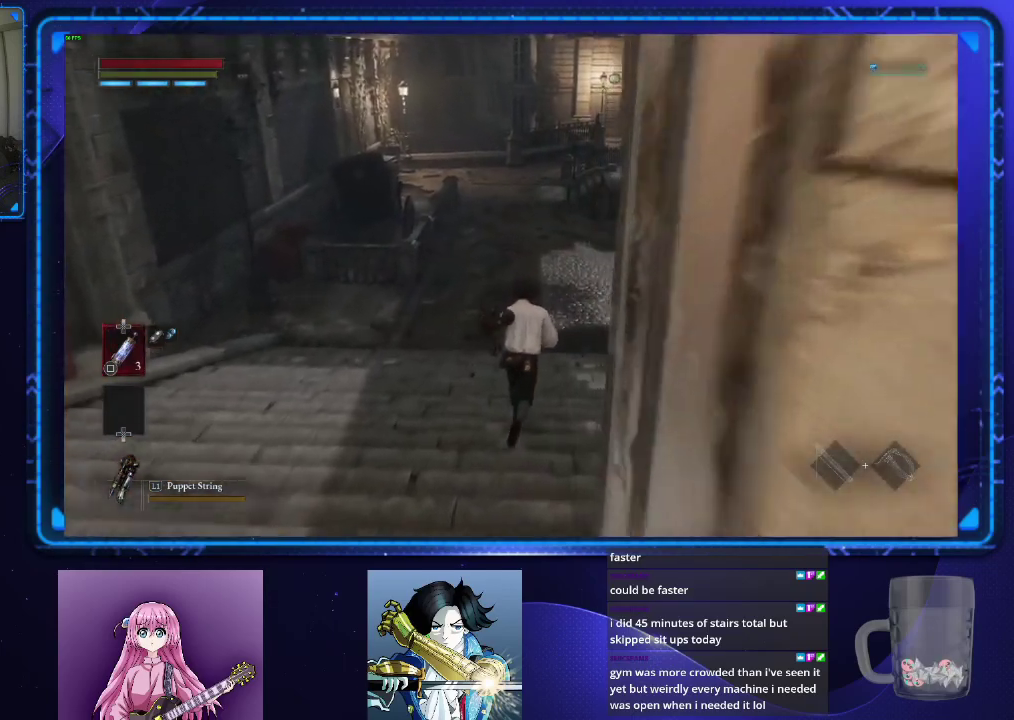
{"buttons": ["CIRCLE"], "left_stick": "up", "right_stick": "center", "events": []}
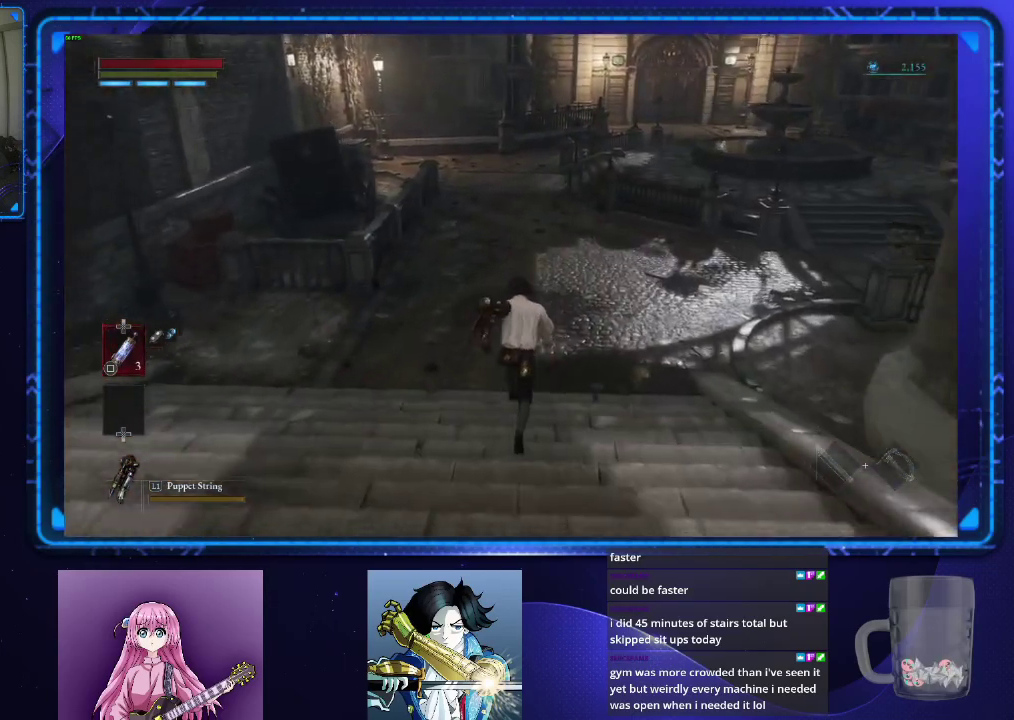
{"buttons": ["CIRCLE"], "left_stick": "up", "right_stick": "center", "events": []}
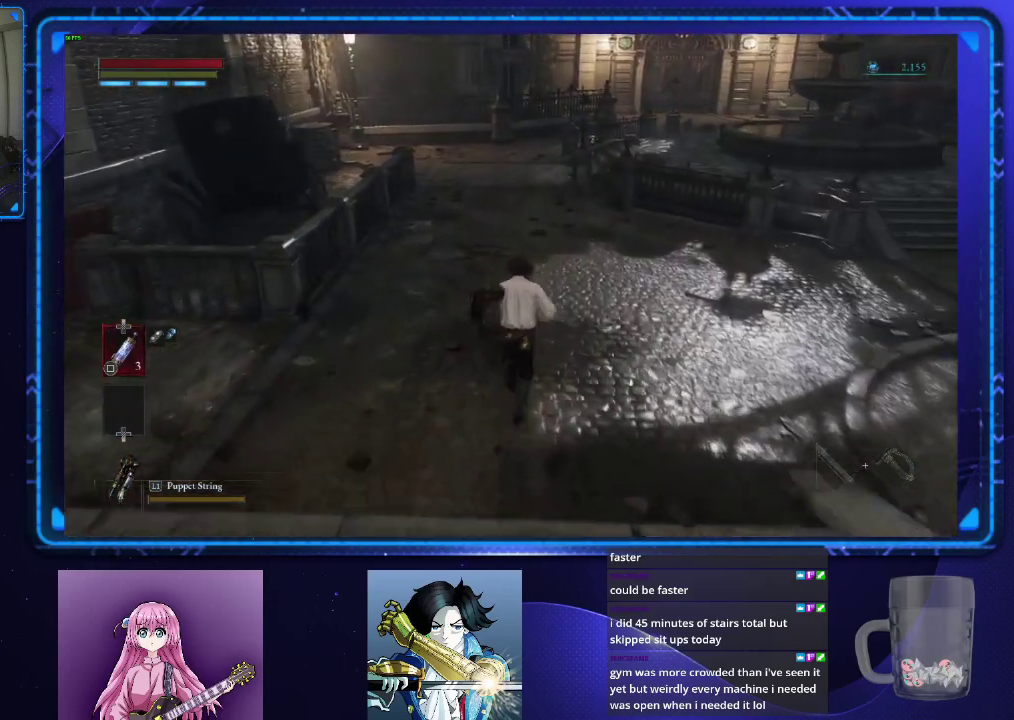
{"buttons": ["CIRCLE"], "left_stick": "up", "right_stick": "center", "events": []}
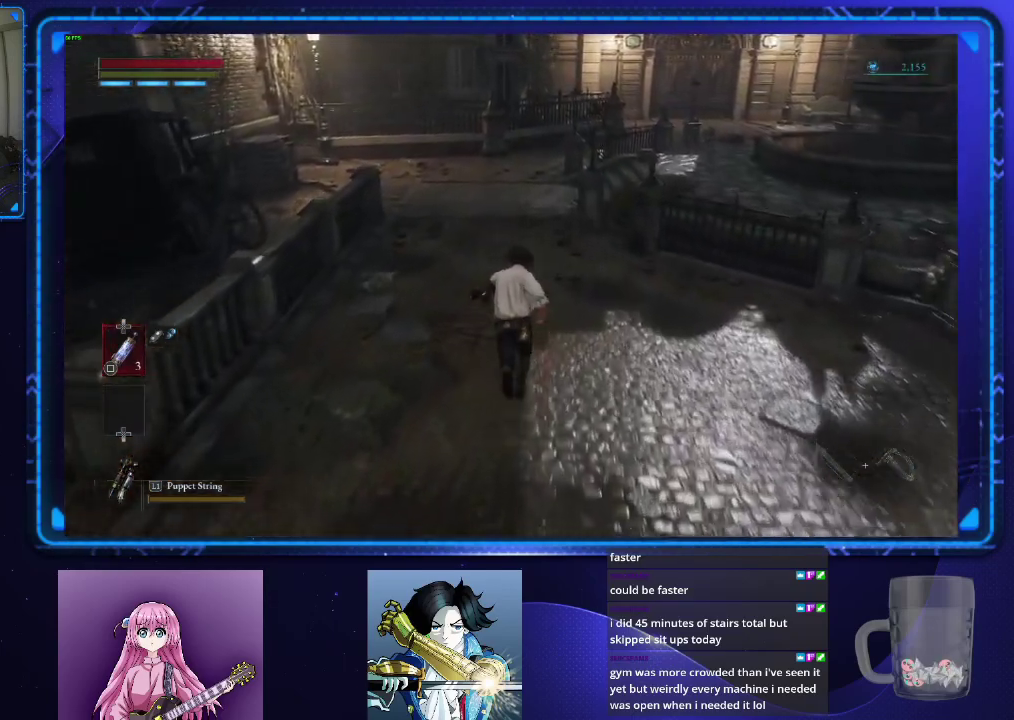
{"buttons": ["CIRCLE"], "left_stick": "up", "right_stick": "center", "events": []}
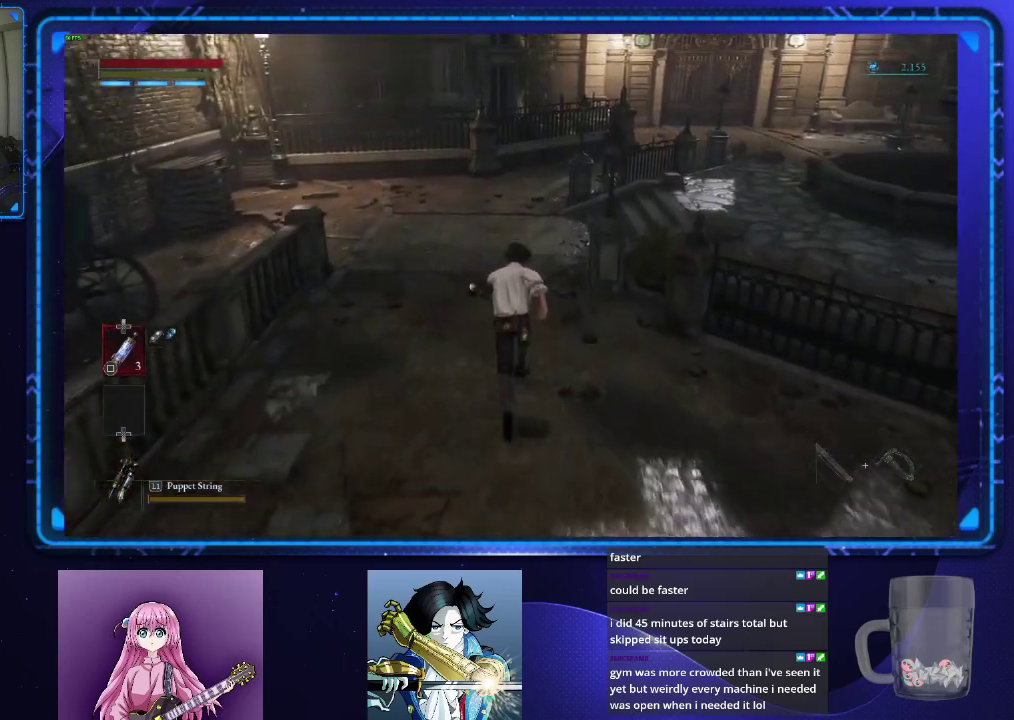
{"buttons": ["CIRCLE"], "left_stick": "up", "right_stick": "center", "events": []}
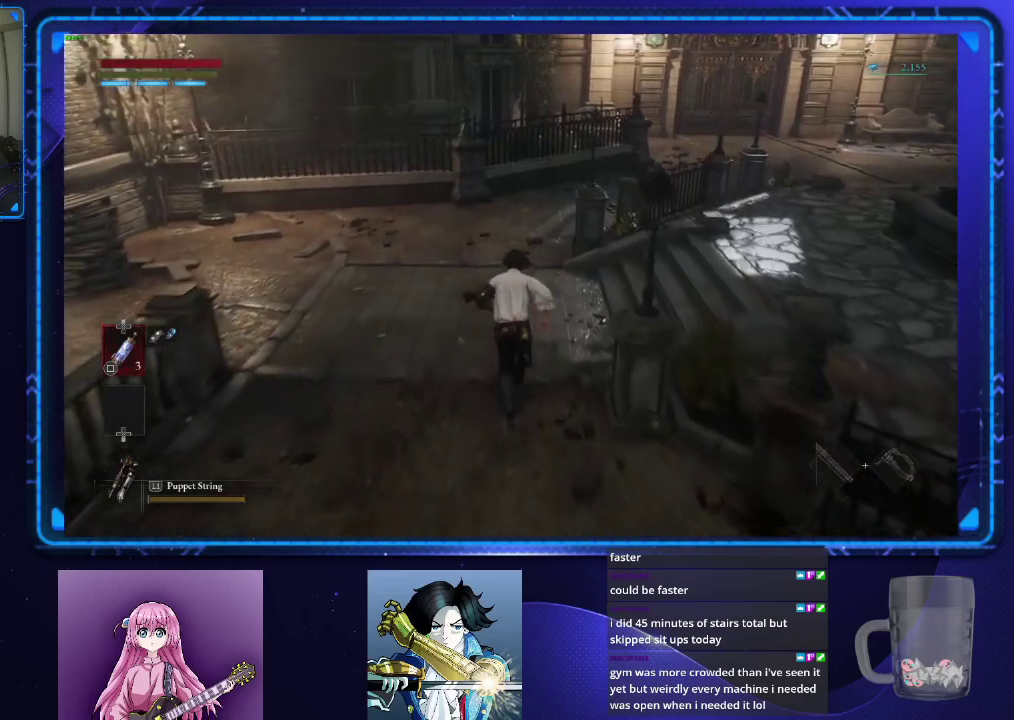
{"buttons": ["CIRCLE"], "left_stick": "up", "right_stick": "center", "events": []}
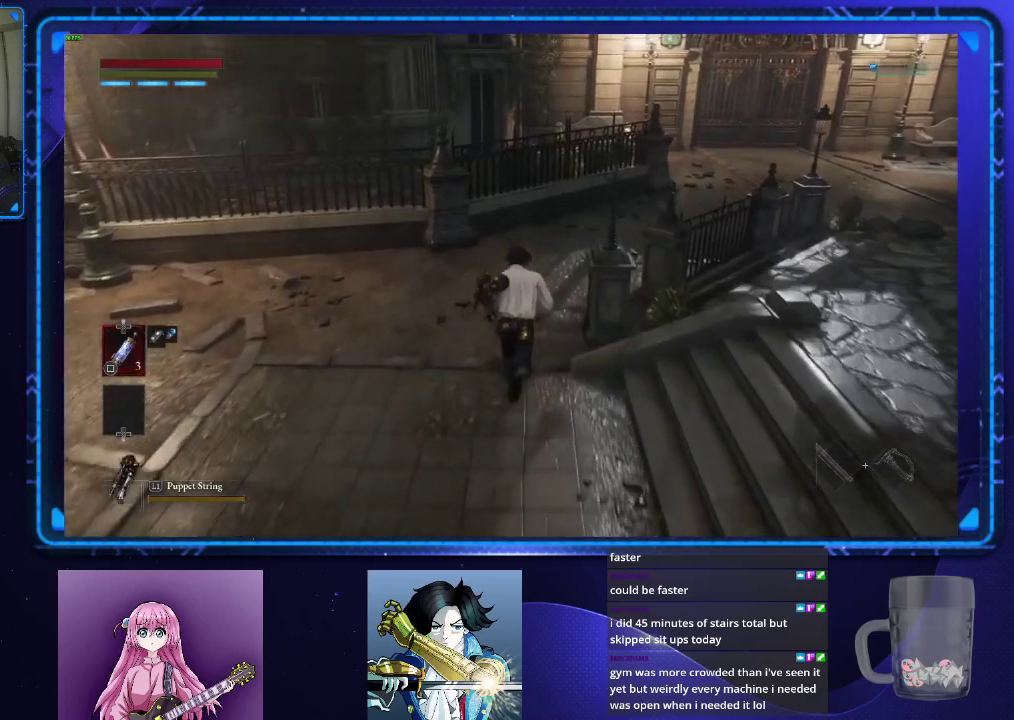
{"buttons": ["CIRCLE"], "left_stick": "up-right", "right_stick": "center", "events": [[250, "left_stick", "up-right"]]}
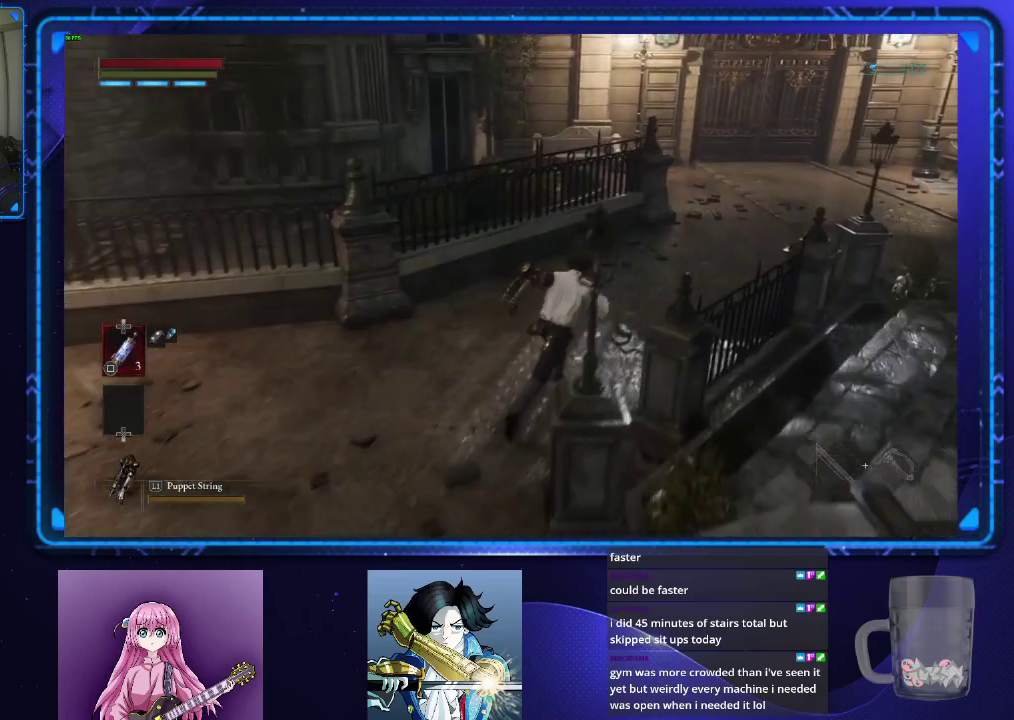
{"buttons": ["CIRCLE"], "left_stick": "up", "right_stick": "center", "events": [[334, "left_stick", "up"]]}
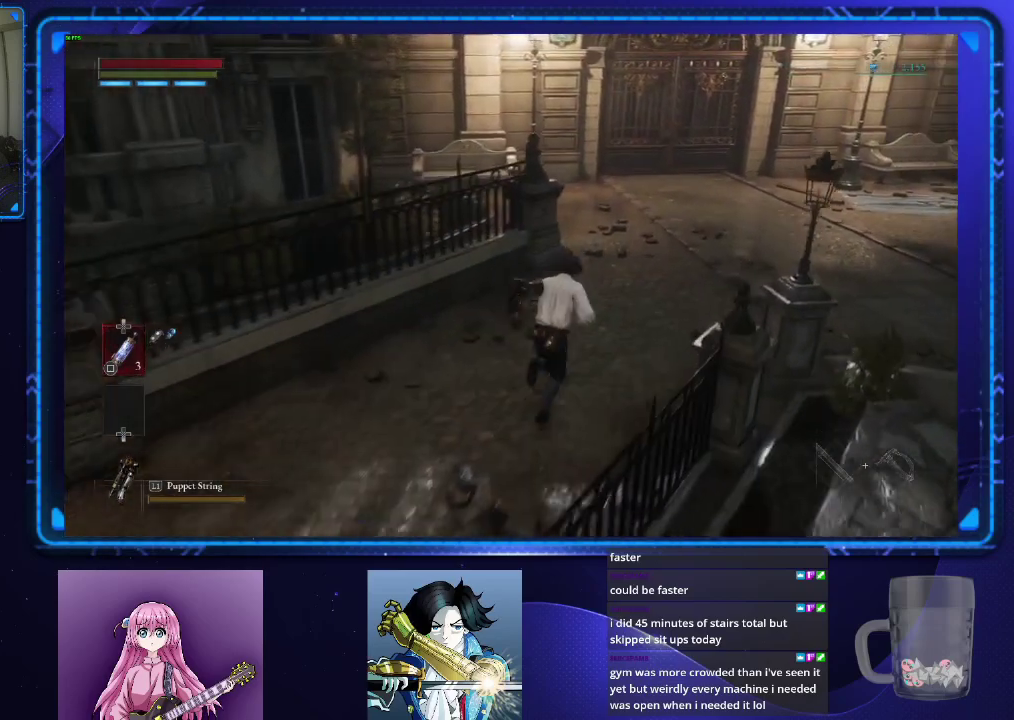
{"buttons": ["CIRCLE"], "left_stick": "up", "right_stick": "center", "events": []}
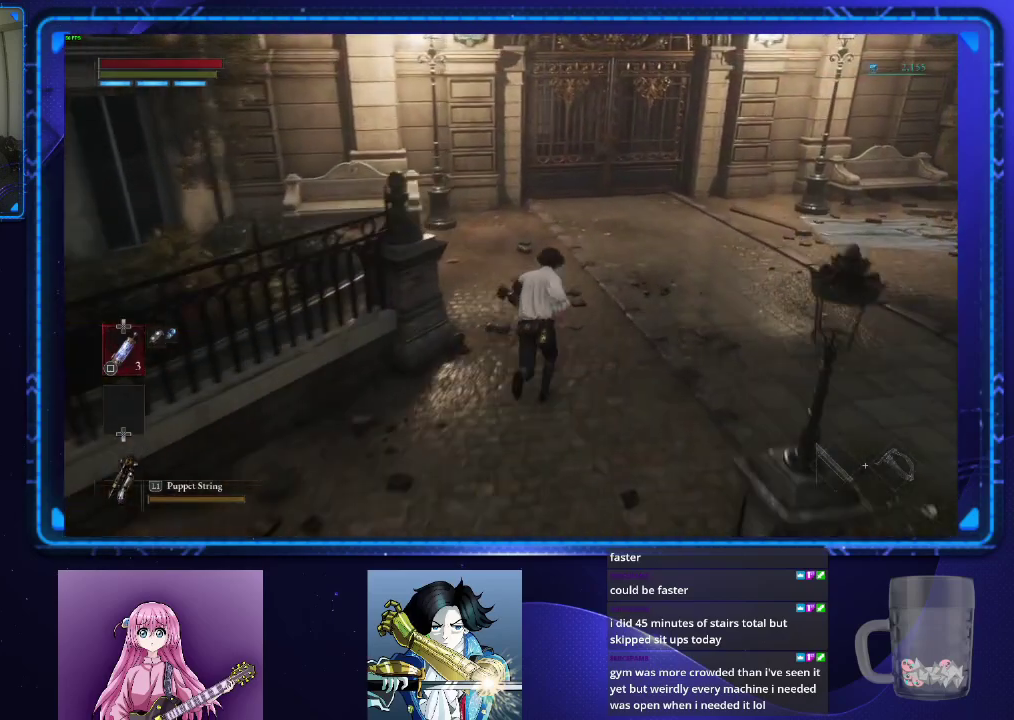
{"buttons": ["CROSS", "CIRCLE"], "left_stick": "up", "right_stick": "center", "events": [[484, "CROSS", "down"]]}
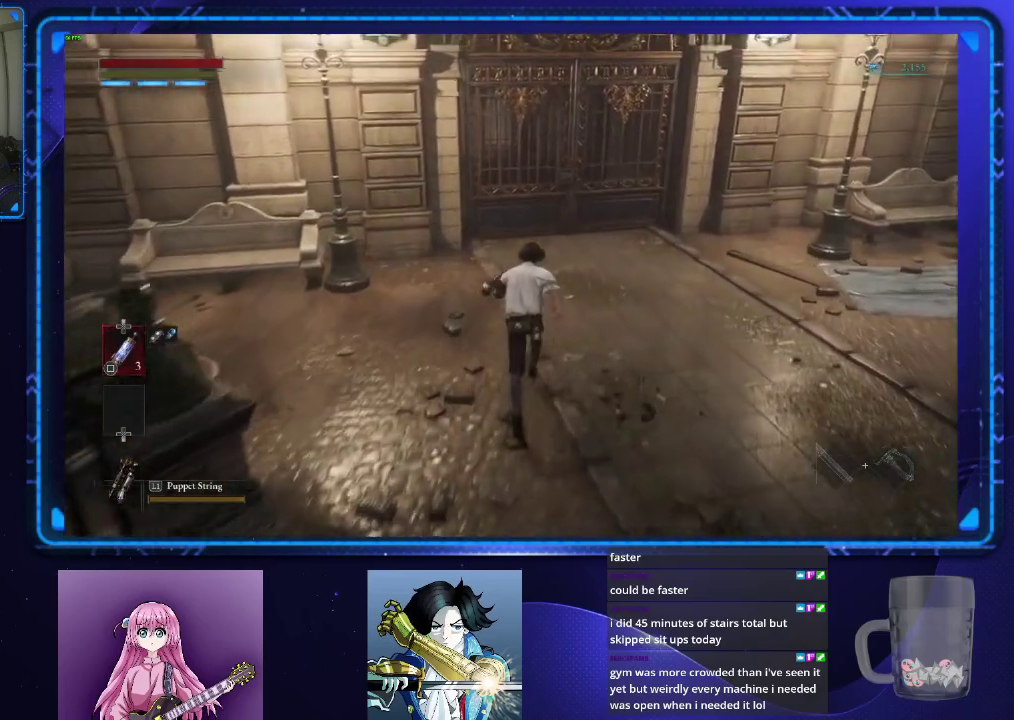
{"buttons": ["CIRCLE"], "left_stick": "up", "right_stick": "center", "events": [[50, "CROSS", "up"], [133, "CROSS", "down"], [200, "CROSS", "up"], [250, "CROSS", "down"], [350, "CROSS", "up"], [417, "CROSS", "down"], [467, "CROSS", "up"]]}
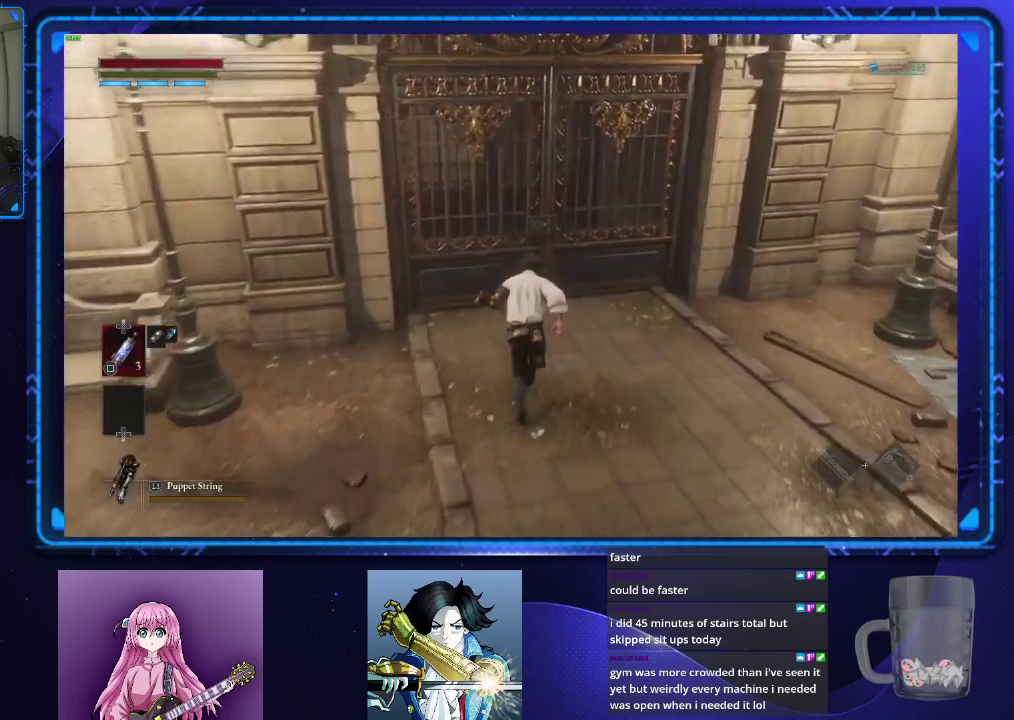
{"buttons": ["CIRCLE"], "left_stick": "center", "right_stick": "center", "events": [[51, "CROSS", "down"], [117, "CROSS", "up"], [201, "CROSS", "down"], [267, "CROSS", "up"], [334, "CROSS", "down"], [401, "CROSS", "up"], [501, "left_stick", "center"]]}
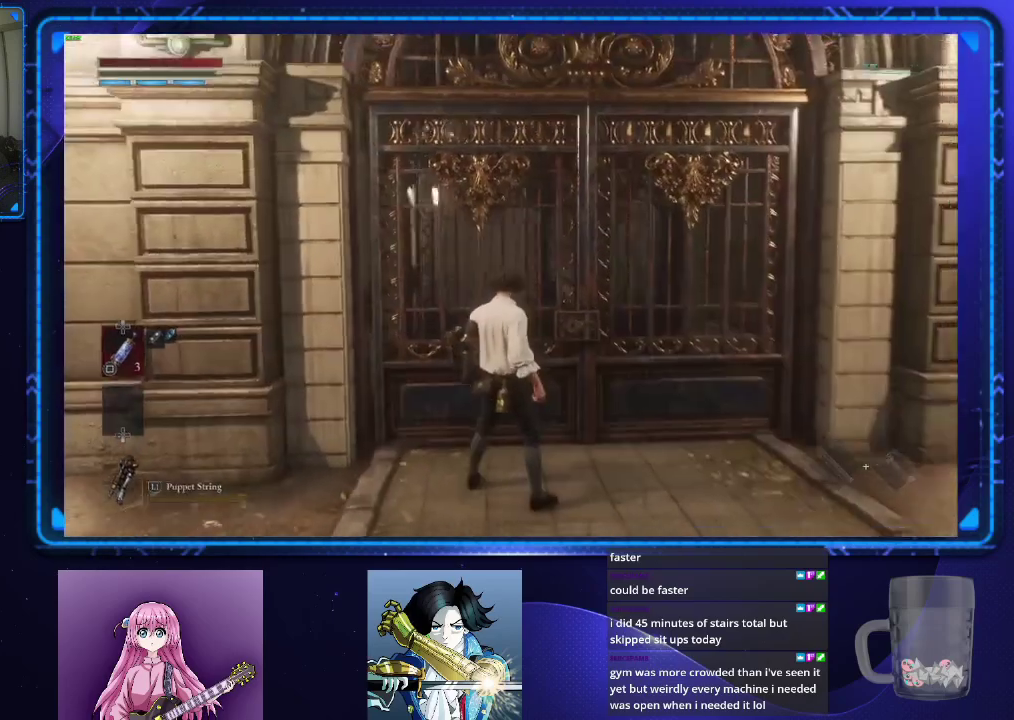
{"buttons": [], "left_stick": "center", "right_stick": "center", "events": [[17, "CIRCLE", "up"]]}